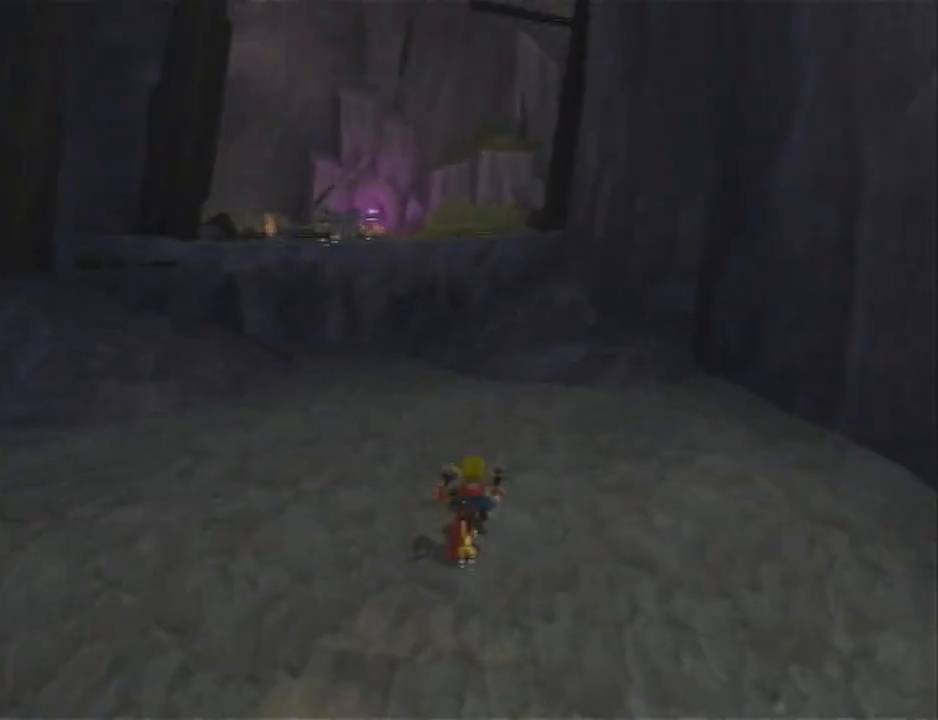
Gameplay with a controller (PlayStation layout); each line is a JSON object with the inputs held at the frame after it. "events" lists button and stick changes between this image and that frame as [ms after this image, input, new state], when the widget could be followed in between. Not read: R1.
{"buttons": ["CROSS"], "left_stick": "up", "right_stick": "center", "events": [[50, "CROSS", "up"], [500, "CROSS", "down"]]}
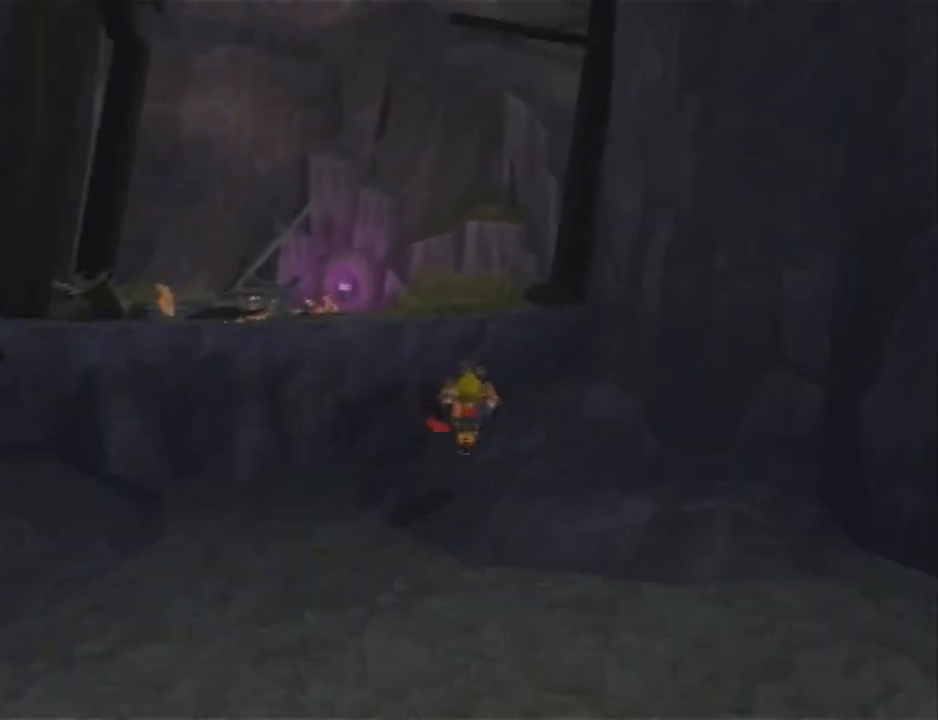
{"buttons": [], "left_stick": "up", "right_stick": "center", "events": [[33, "CROSS", "up"]]}
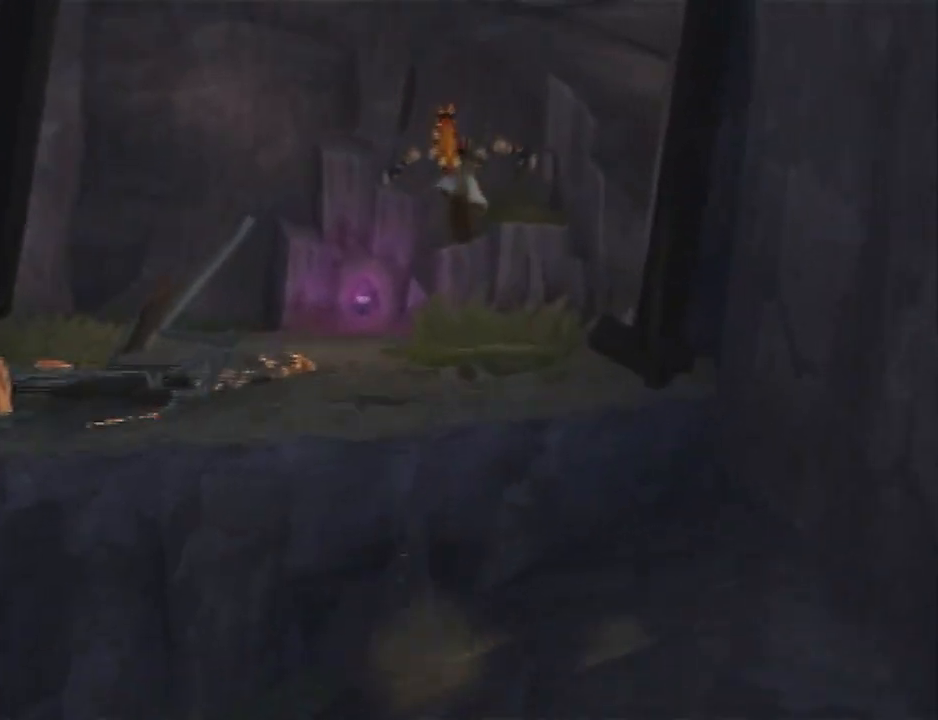
{"buttons": ["SQUARE"], "left_stick": "up", "right_stick": "center", "events": [[250, "SQUARE", "down"]]}
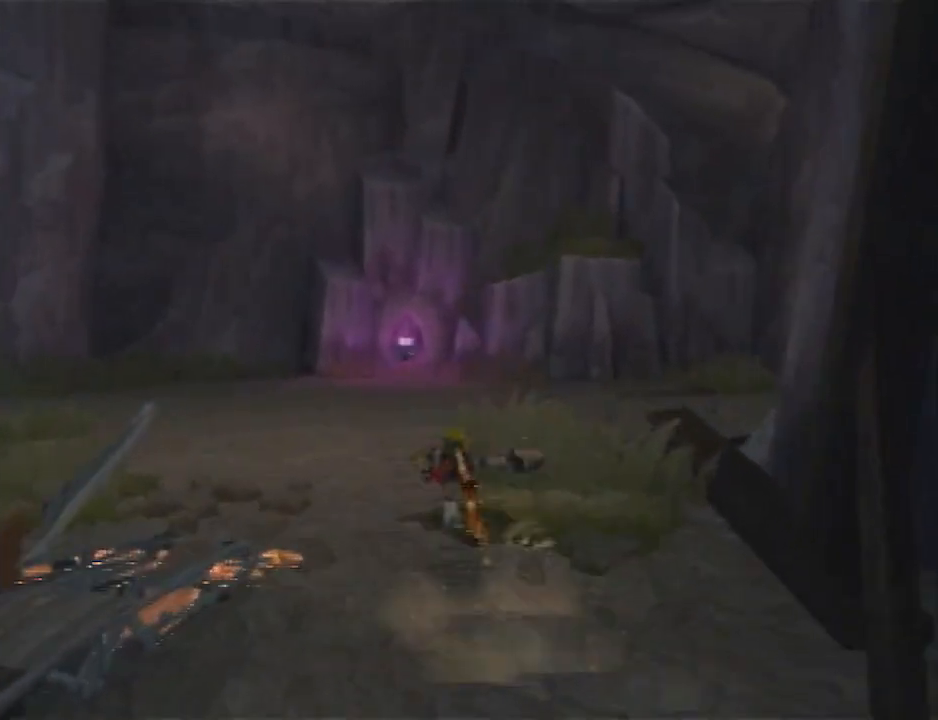
{"buttons": ["CROSS"], "left_stick": "up", "right_stick": "center", "events": [[150, "L1", "down"], [150, "SQUARE", "up"], [250, "CROSS", "down"], [283, "L1", "up"], [333, "CROSS", "up"], [433, "CROSS", "down"]]}
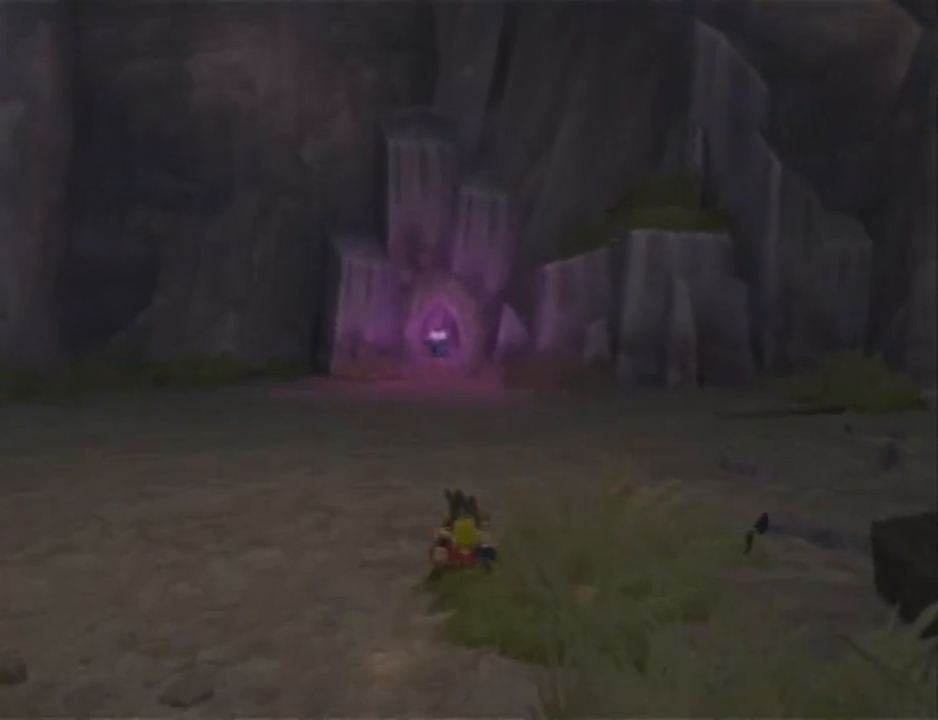
{"buttons": ["CROSS"], "left_stick": "up", "right_stick": "center", "events": [[33, "CROSS", "up"], [100, "CROSS", "down"], [183, "CROSS", "up"], [217, "CROSS", "down"]]}
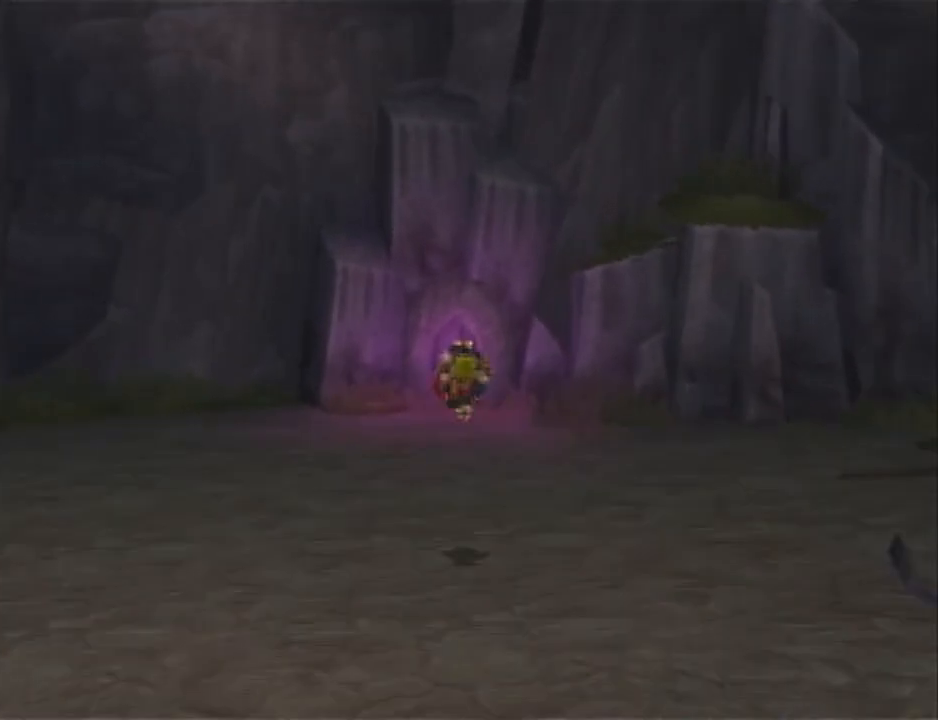
{"buttons": ["SQUARE"], "left_stick": "up", "right_stick": "center", "events": [[183, "CROSS", "up"], [283, "SQUARE", "down"]]}
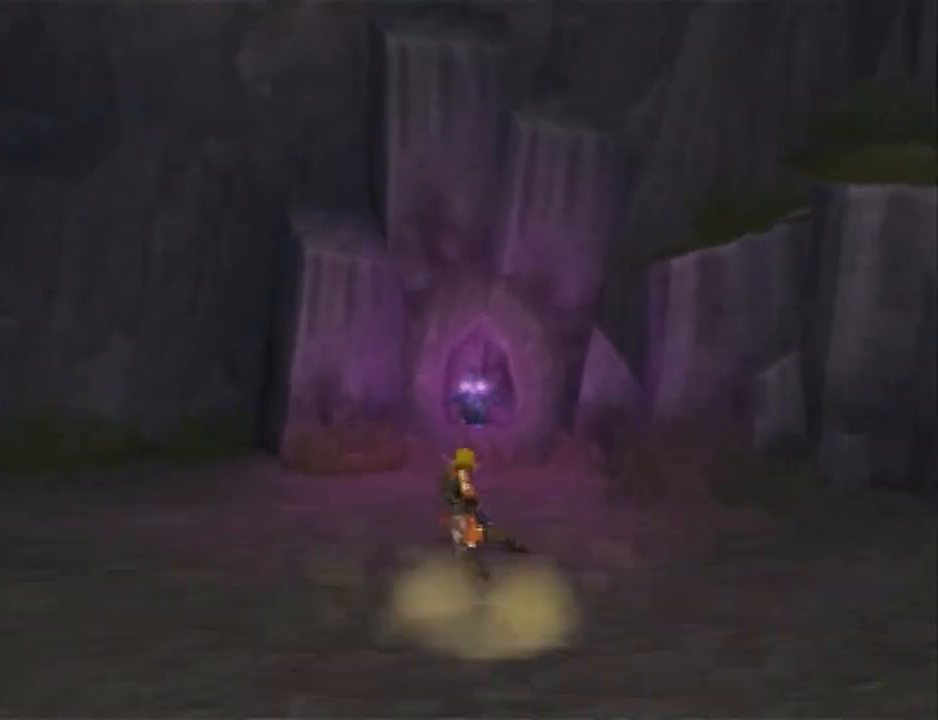
{"buttons": [], "left_stick": "down-left", "right_stick": "center", "events": [[100, "SQUARE", "up"], [133, "TRIANGLE", "down"], [183, "left_stick", "down"], [217, "TRIANGLE", "up"], [250, "TRIANGLE", "down"], [350, "left_stick", "down-left"], [383, "TRIANGLE", "up"], [417, "TRIANGLE", "down"], [500, "TRIANGLE", "up"]]}
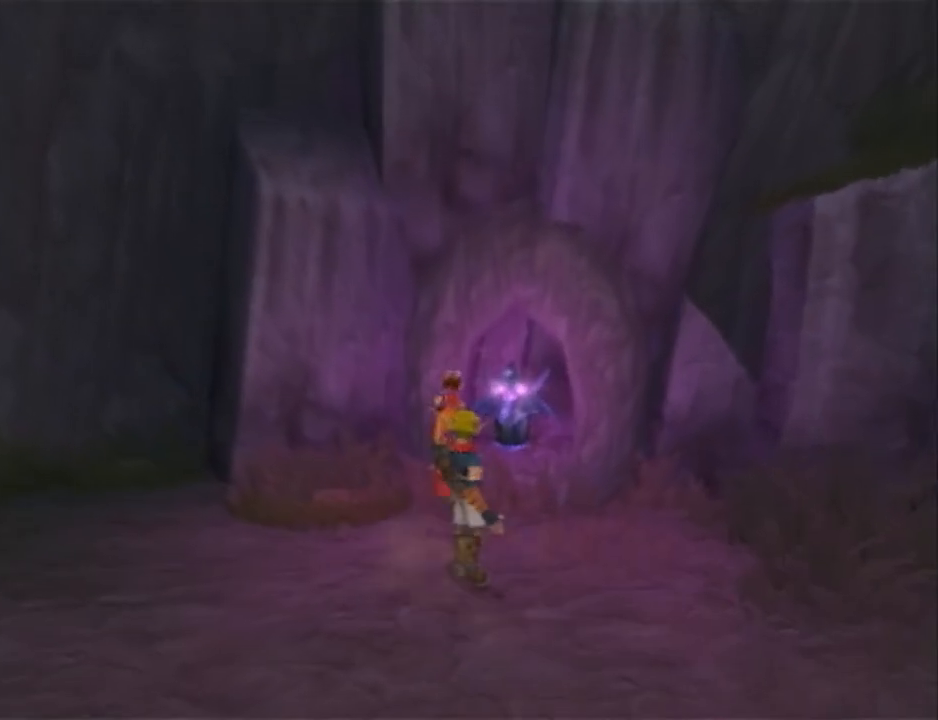
{"buttons": ["SQUARE"], "left_stick": "left", "right_stick": "center", "events": [[133, "left_stick", "left"], [200, "right_stick", "up-right"], [383, "right_stick", "center"], [417, "SQUARE", "down"]]}
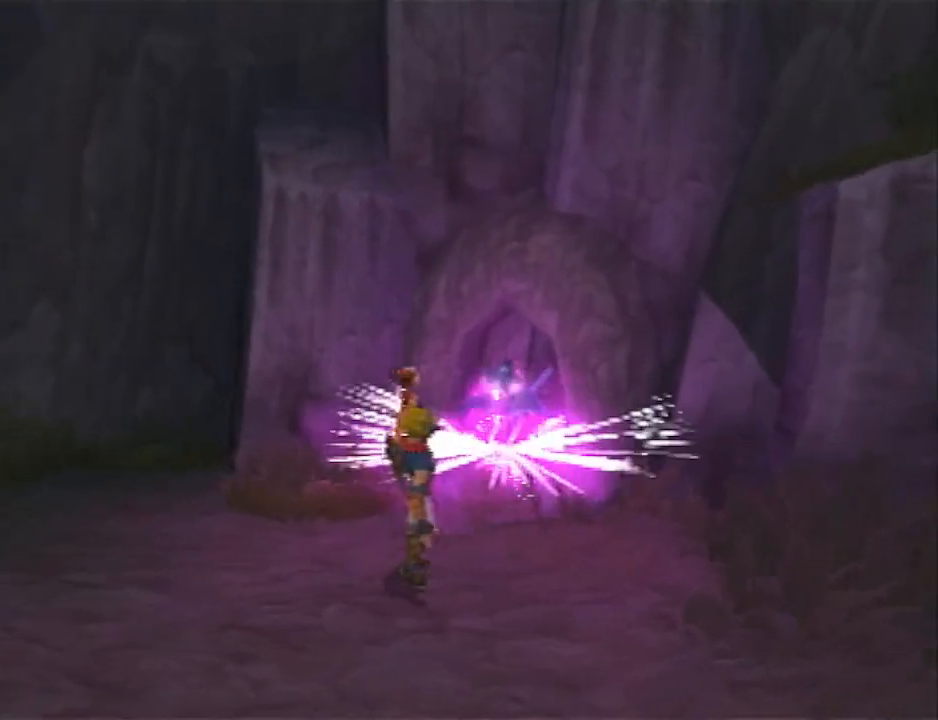
{"buttons": [], "left_stick": "left", "right_stick": "center", "events": [[50, "SQUARE", "up"], [100, "SQUARE", "down"], [233, "SQUARE", "up"], [300, "SQUARE", "down"], [450, "SQUARE", "up"]]}
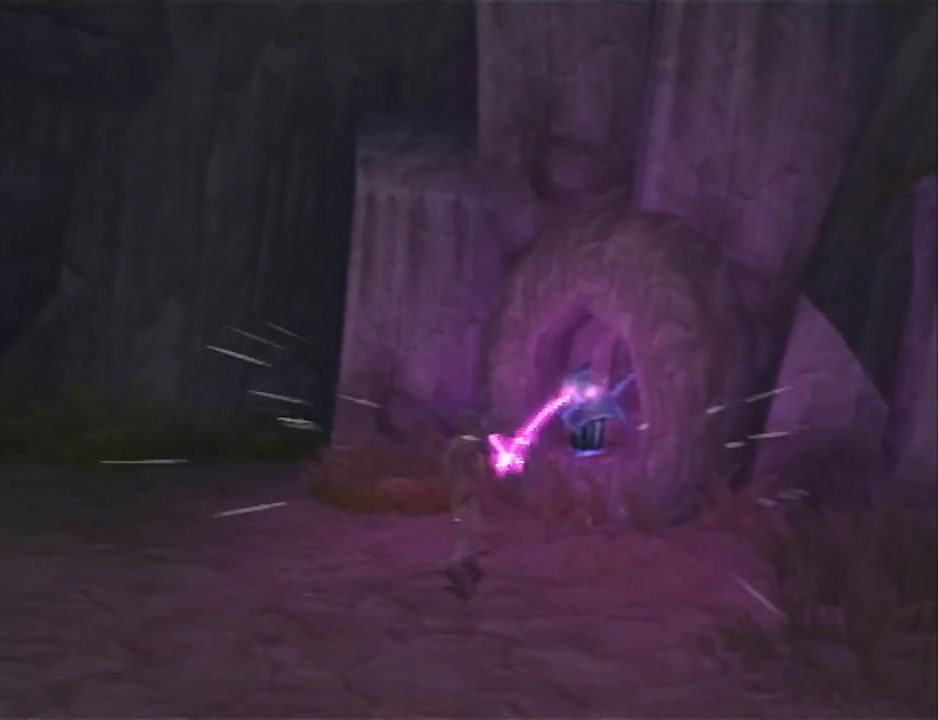
{"buttons": ["SQUARE"], "left_stick": "up-left", "right_stick": "center", "events": [[17, "SQUARE", "down"], [417, "left_stick", "up-left"]]}
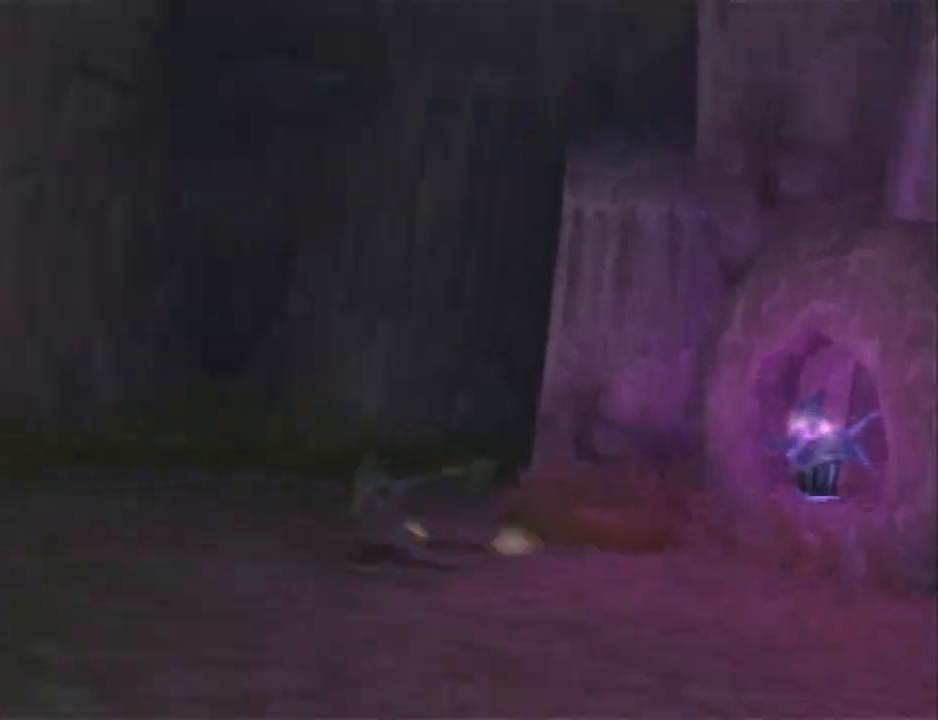
{"buttons": [], "left_stick": "up-left", "right_stick": "center", "events": [[133, "L1", "down"], [167, "SQUARE", "up"], [300, "L1", "up"]]}
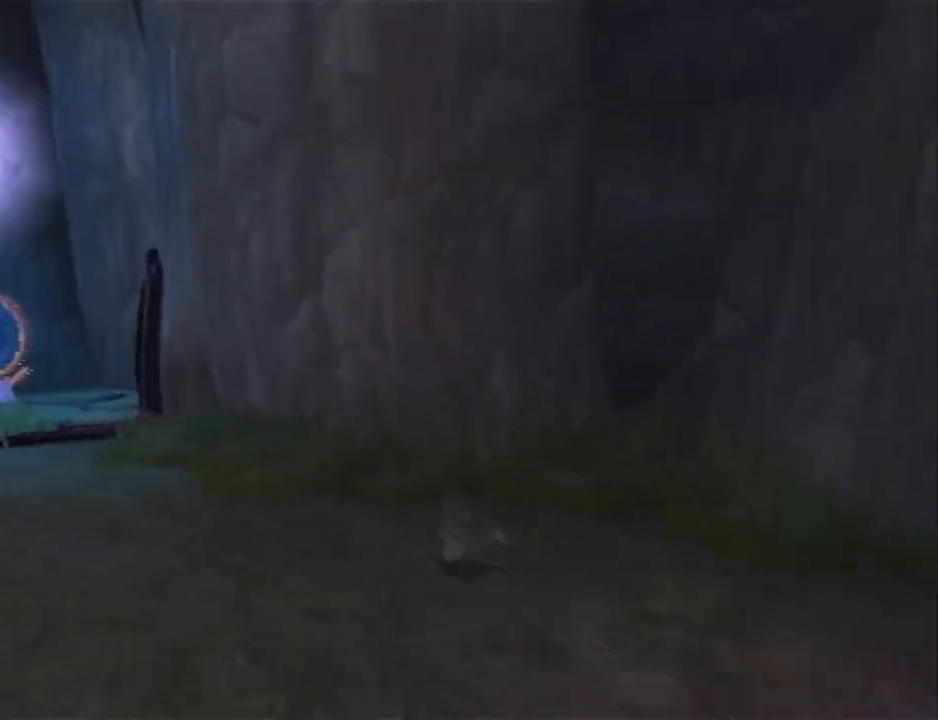
{"buttons": [], "left_stick": "up-left", "right_stick": "center", "events": [[50, "CROSS", "down"], [333, "CROSS", "up"]]}
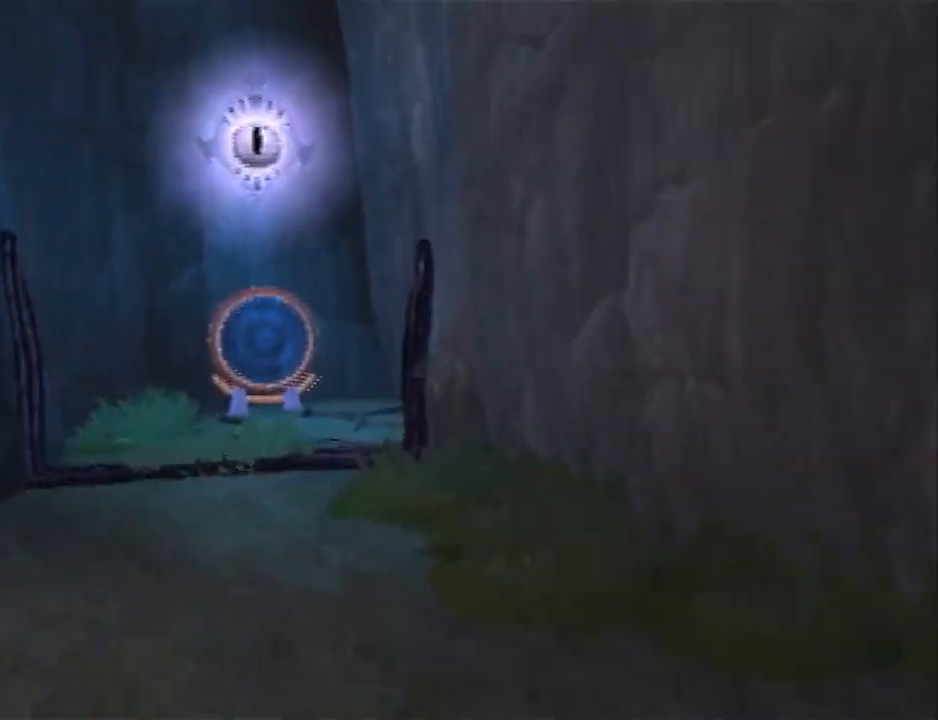
{"buttons": ["SQUARE"], "left_stick": "up", "right_stick": "center", "events": [[117, "left_stick", "up"], [233, "SQUARE", "down"]]}
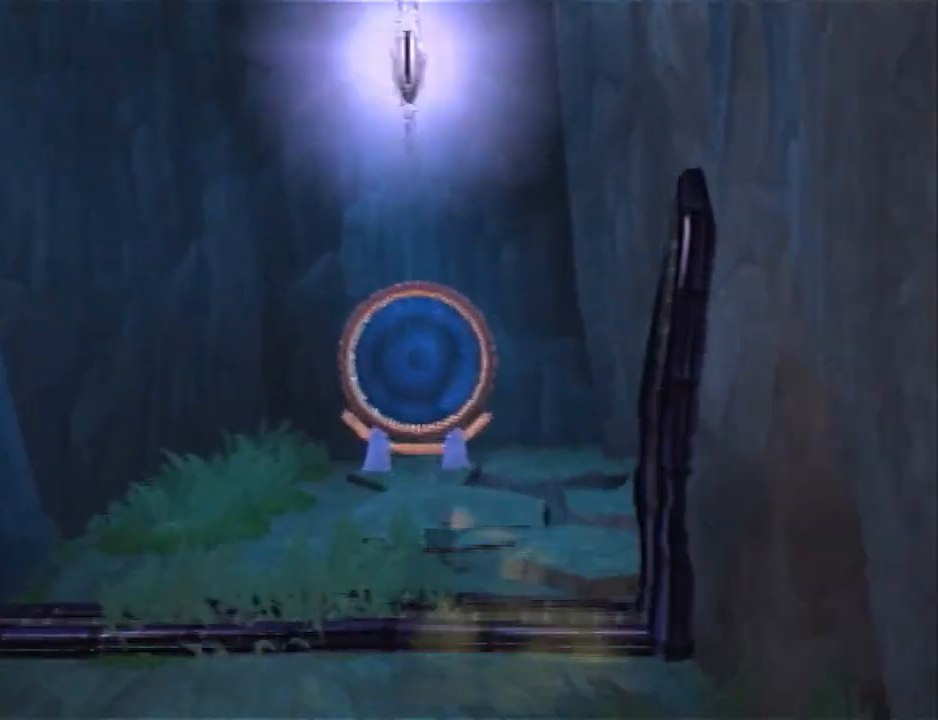
{"buttons": ["TRIANGLE"], "left_stick": "center", "right_stick": "center", "events": [[83, "L1", "down"], [83, "SQUARE", "up"], [150, "TRIANGLE", "down"], [183, "L1", "up"], [233, "L1", "down"], [233, "TRIANGLE", "up"], [300, "TRIANGLE", "down"], [367, "L1", "up"], [400, "TRIANGLE", "up"], [433, "TRIANGLE", "down"], [433, "left_stick", "center"]]}
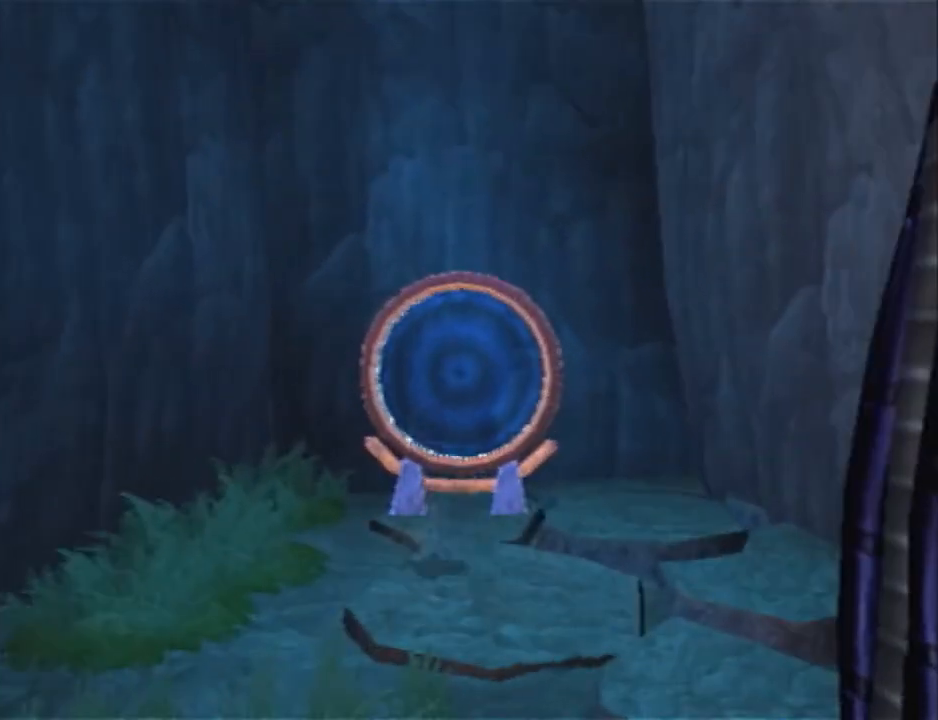
{"buttons": ["TRIANGLE"], "left_stick": "center", "right_stick": "center", "events": [[17, "TRIANGLE", "up"], [83, "TRIANGLE", "down"], [183, "TRIANGLE", "up"], [250, "TRIANGLE", "down"], [367, "TRIANGLE", "up"], [433, "TRIANGLE", "down"]]}
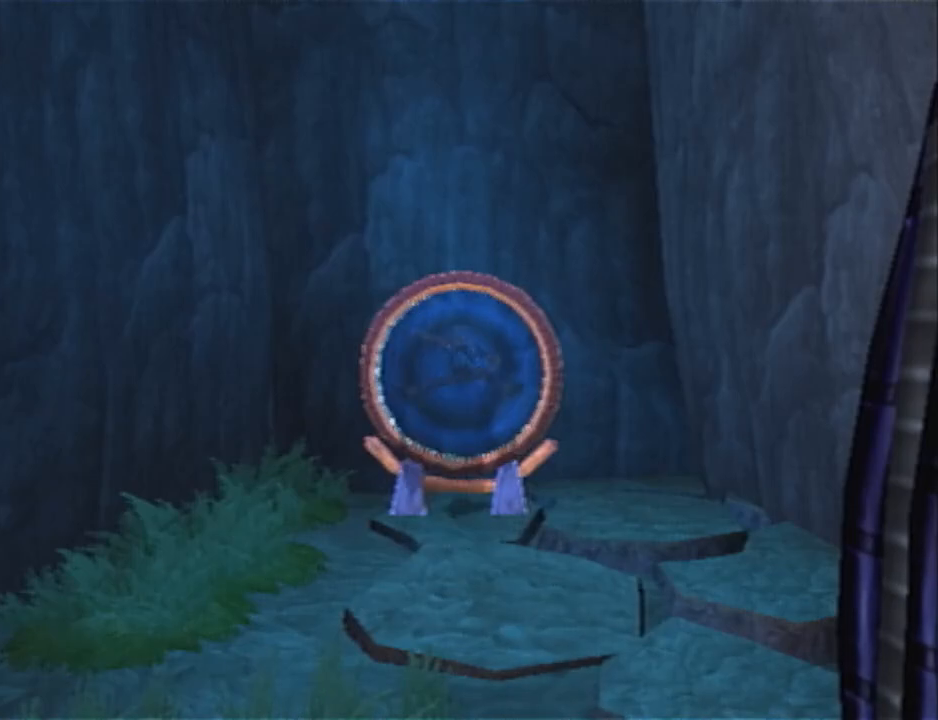
{"buttons": [], "left_stick": "center", "right_stick": "center", "events": [[50, "TRIANGLE", "up"], [117, "TRIANGLE", "down"], [217, "TRIANGLE", "up"], [267, "TRIANGLE", "down"], [367, "TRIANGLE", "up"], [433, "TRIANGLE", "down"], [500, "TRIANGLE", "up"]]}
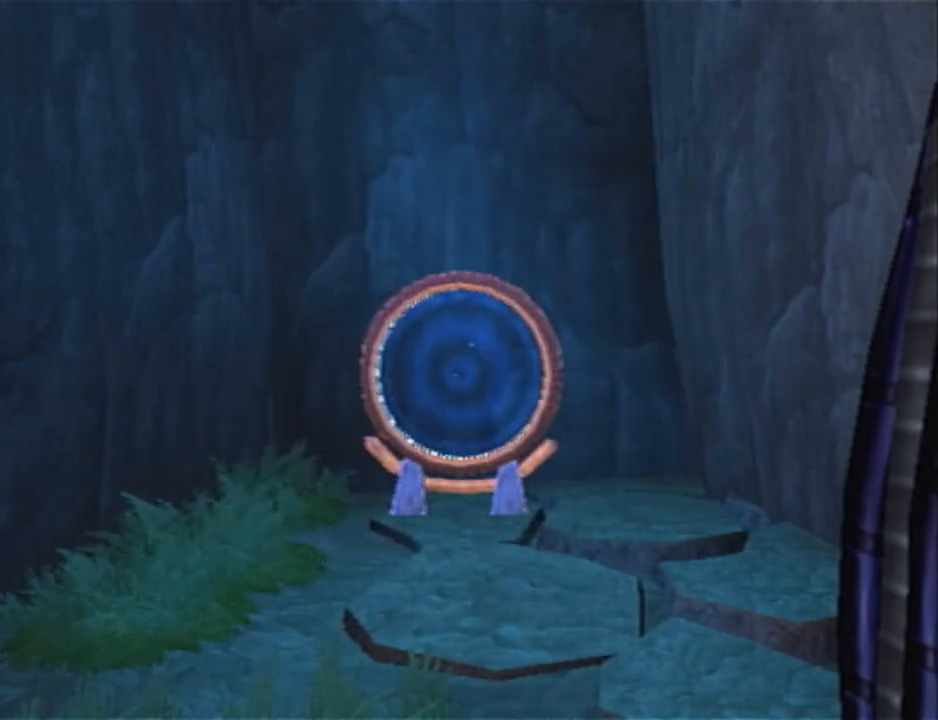
{"buttons": [], "left_stick": "center", "right_stick": "center", "events": []}
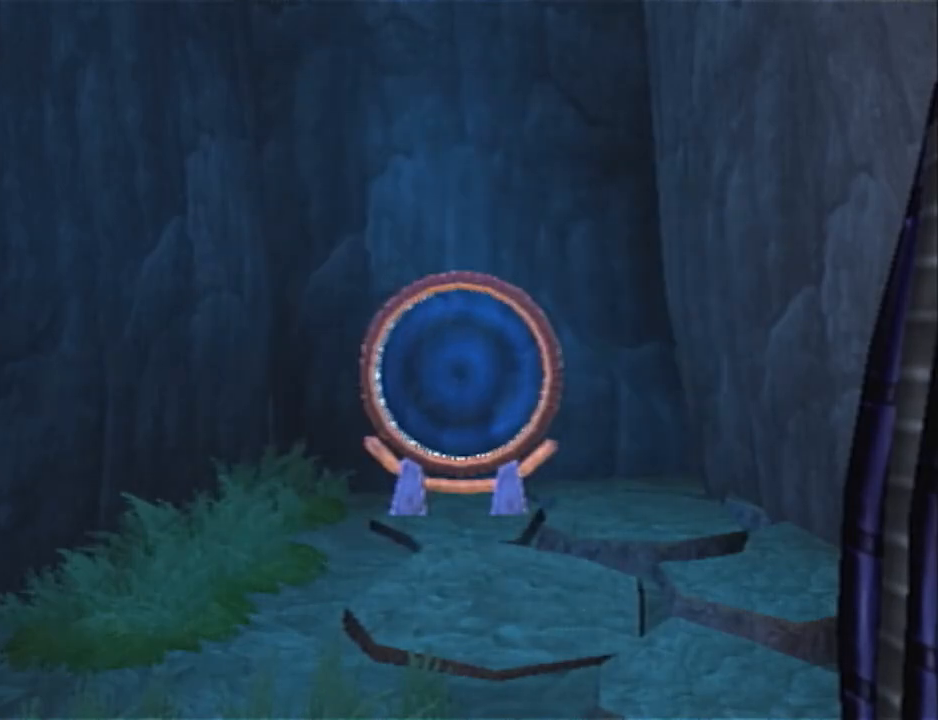
{"buttons": [], "left_stick": "down-left", "right_stick": "center", "events": [[350, "left_stick", "down-left"]]}
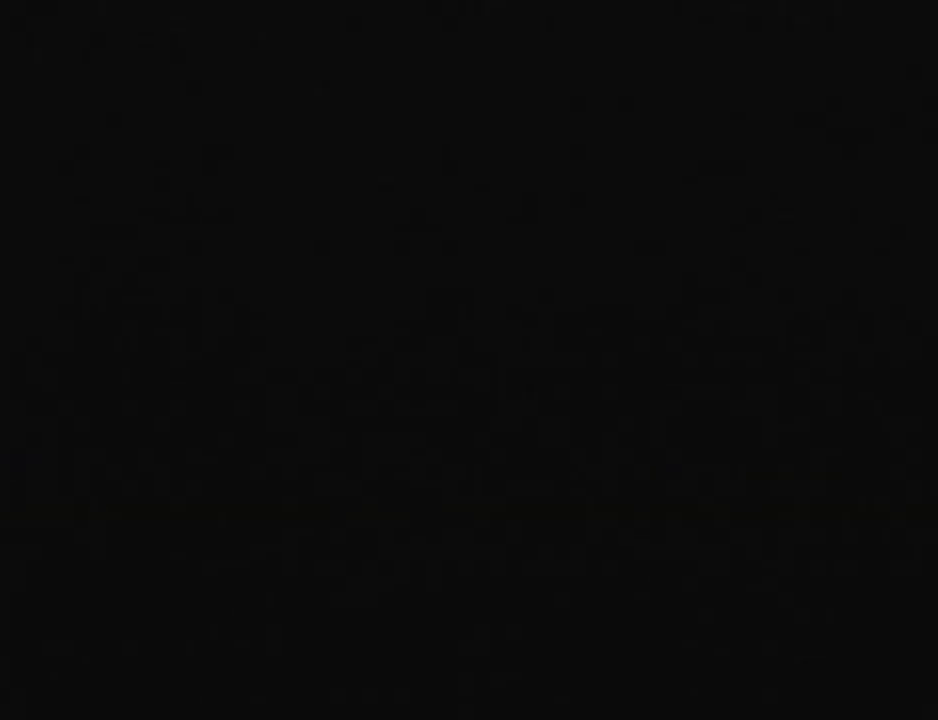
{"buttons": [], "left_stick": "down-left", "right_stick": "center", "events": []}
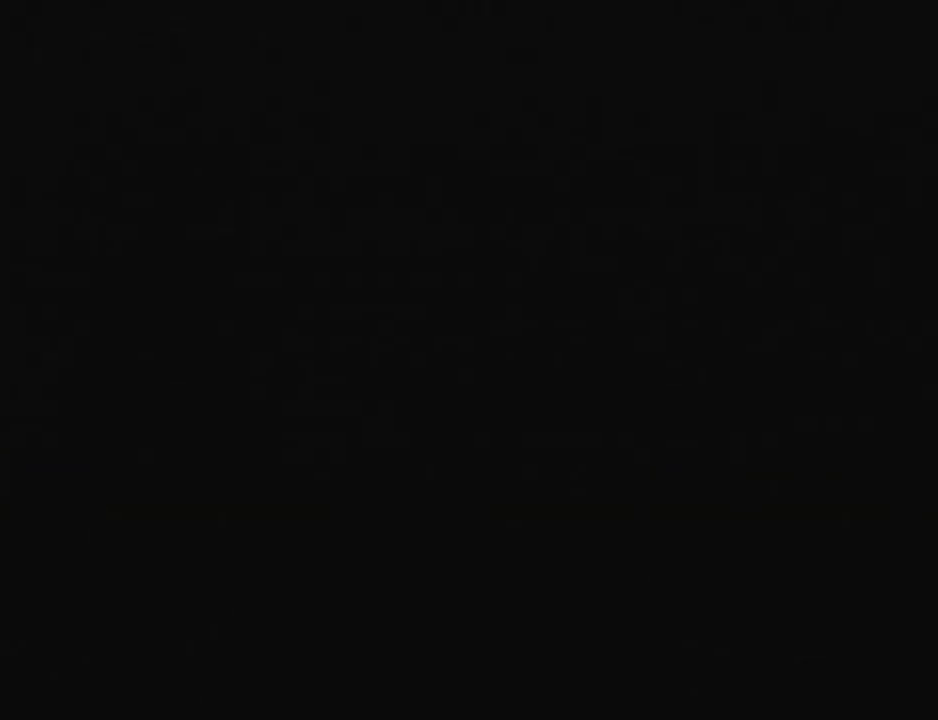
{"buttons": [], "left_stick": "down-left", "right_stick": "center", "events": []}
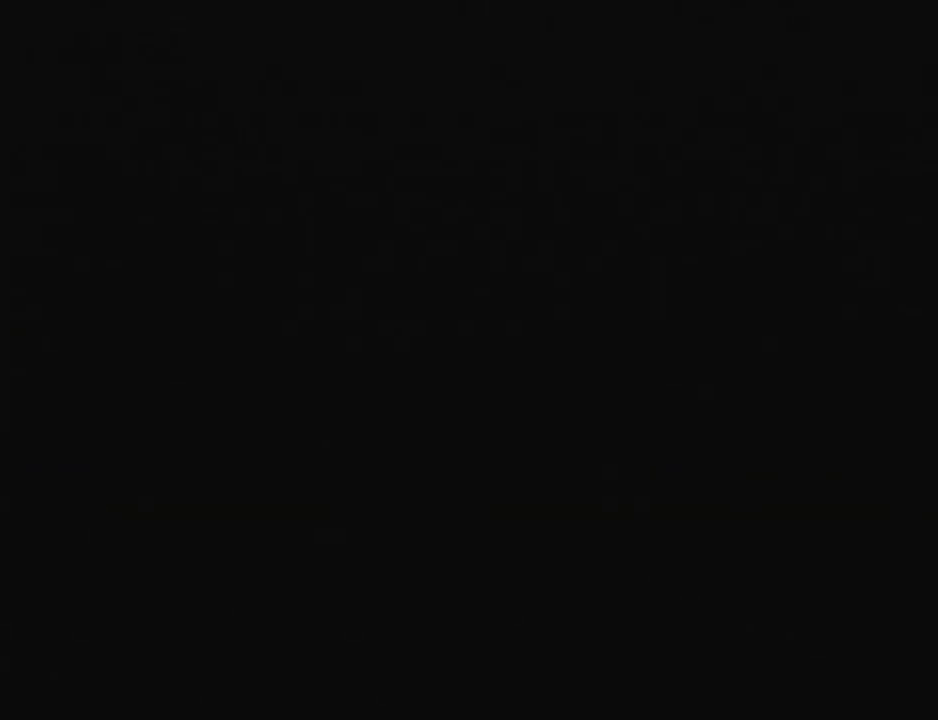
{"buttons": [], "left_stick": "down-left", "right_stick": "center", "events": []}
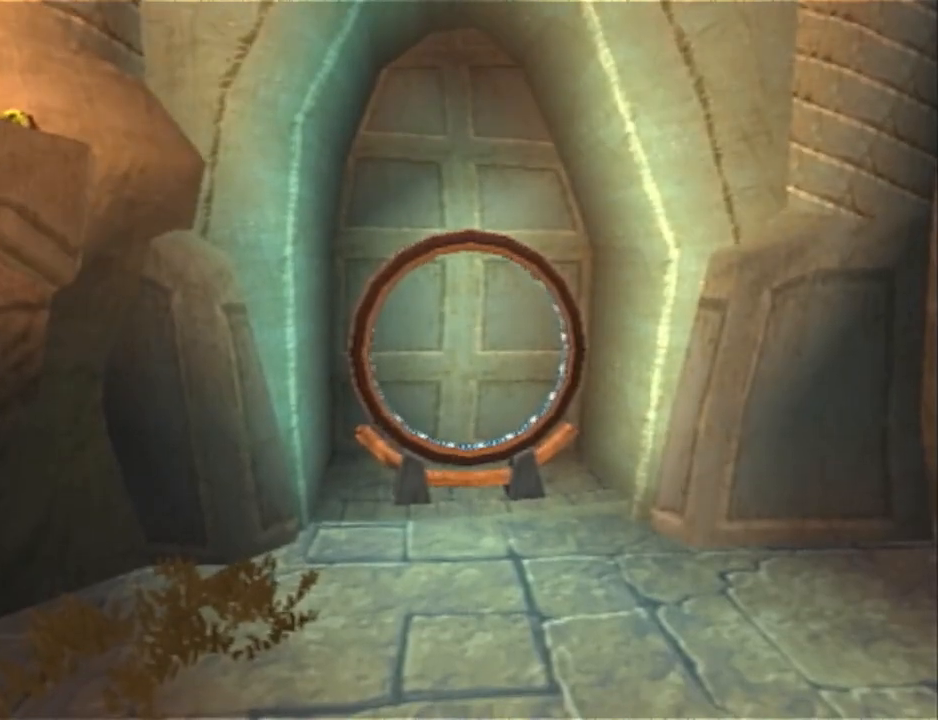
{"buttons": [], "left_stick": "down-left", "right_stick": "center", "events": []}
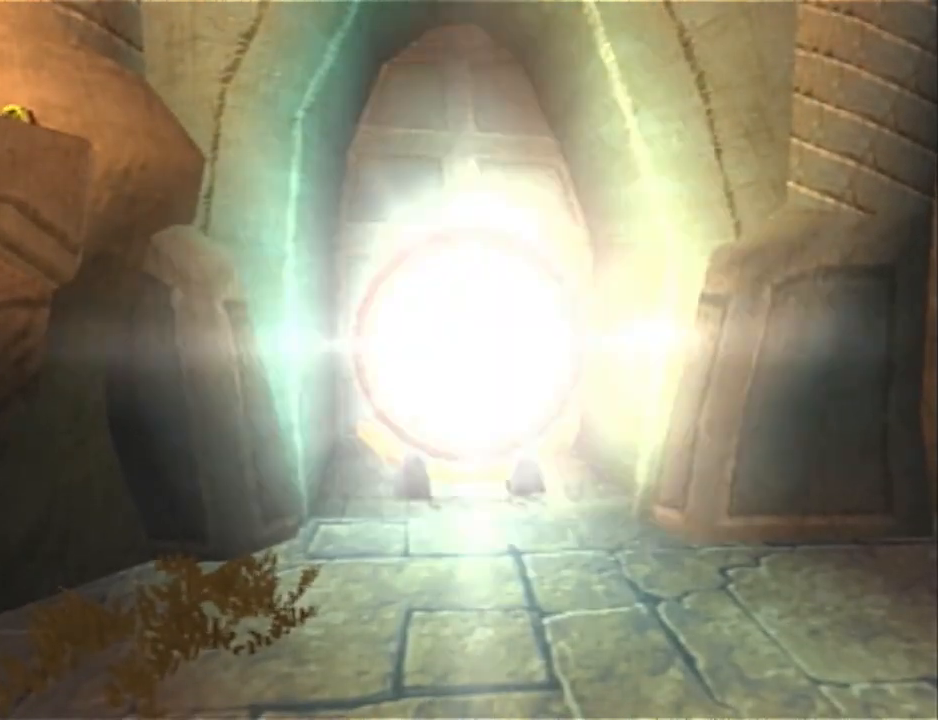
{"buttons": [], "left_stick": "down-left", "right_stick": "center", "events": [[317, "L1", "down"], [383, "CROSS", "down"], [467, "CROSS", "up"], [467, "L1", "up"]]}
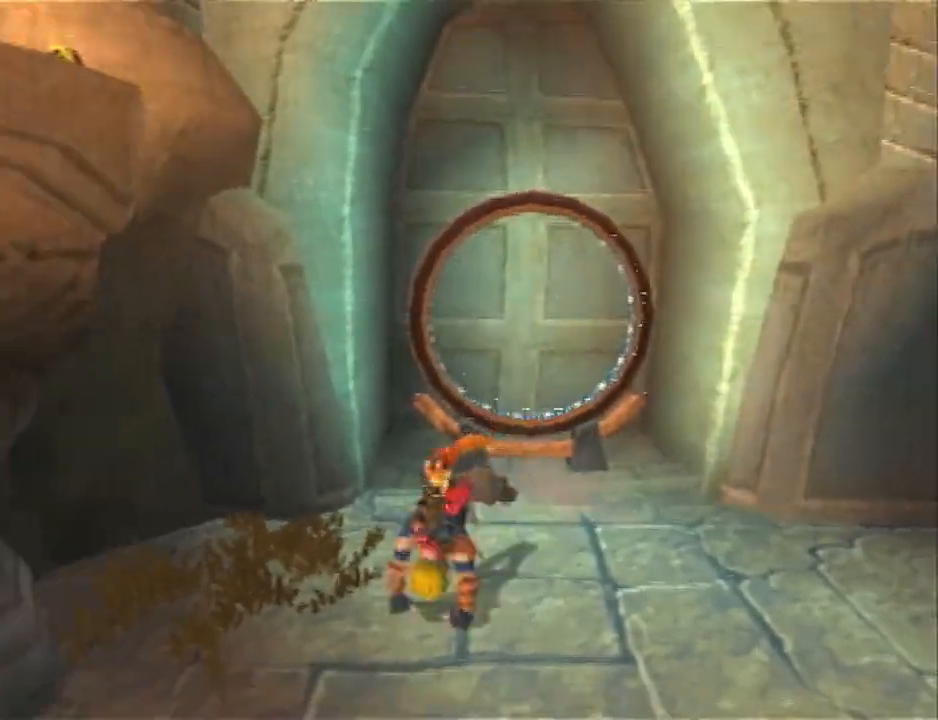
{"buttons": [], "left_stick": "up-left", "right_stick": "right", "events": [[33, "CROSS", "down"], [183, "CROSS", "up"], [200, "CROSS", "down"], [283, "CROSS", "up"], [317, "left_stick", "left"], [450, "left_stick", "up-left"], [450, "right_stick", "right"]]}
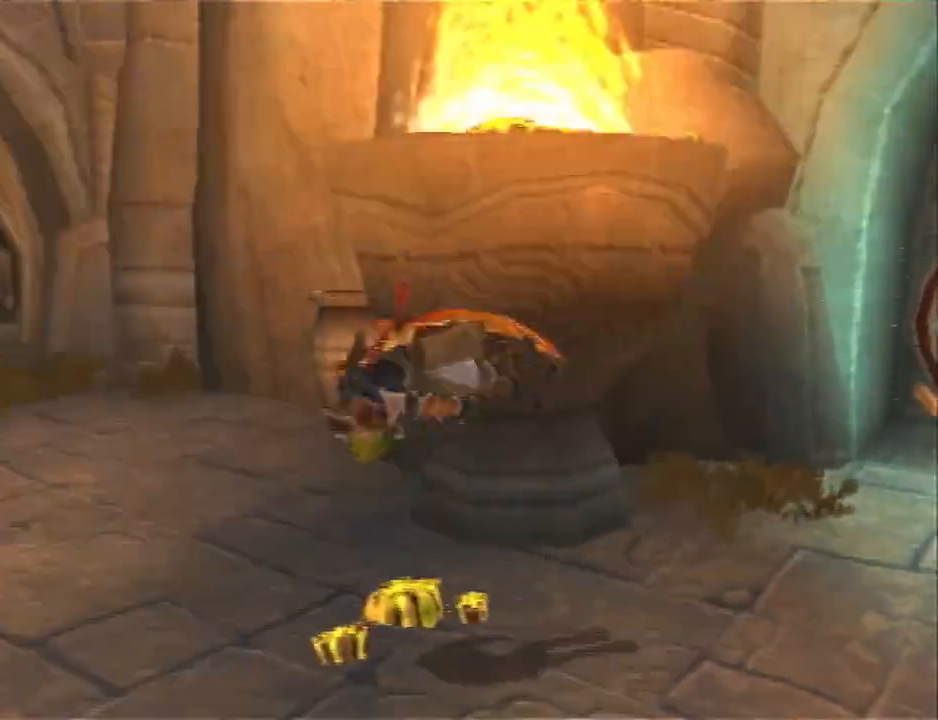
{"buttons": ["L1"], "left_stick": "up", "right_stick": "center", "events": [[133, "right_stick", "center"], [233, "left_stick", "up"], [450, "L1", "down"]]}
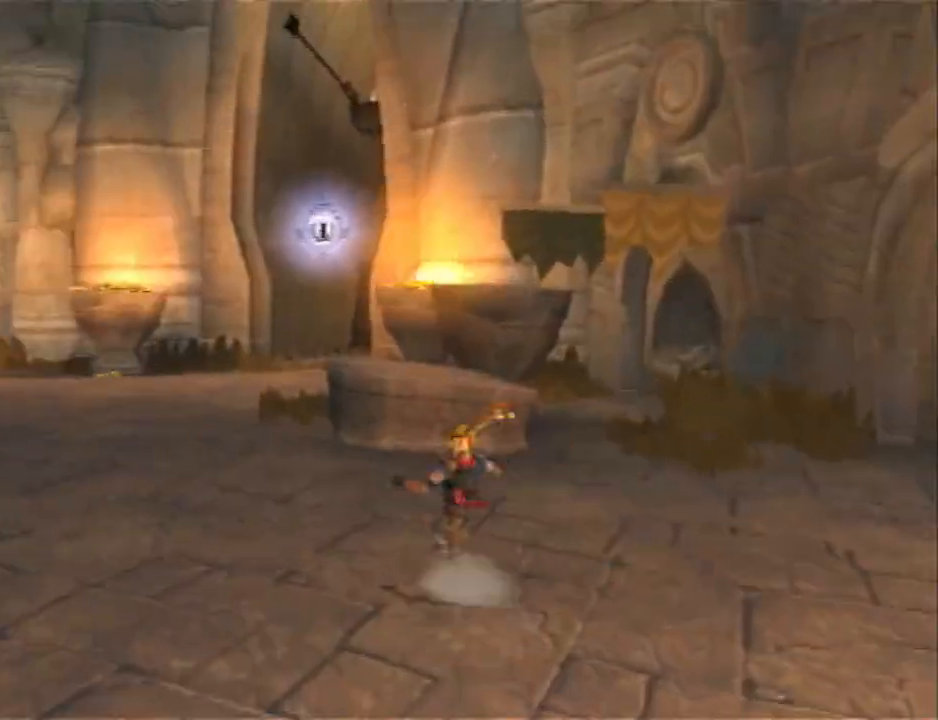
{"buttons": ["CROSS"], "left_stick": "up", "right_stick": "center", "events": [[17, "CROSS", "down"], [133, "CROSS", "up"], [133, "L1", "up"], [200, "CROSS", "down"], [267, "CROSS", "up"], [333, "CROSS", "down"], [417, "CROSS", "up"], [483, "CROSS", "down"]]}
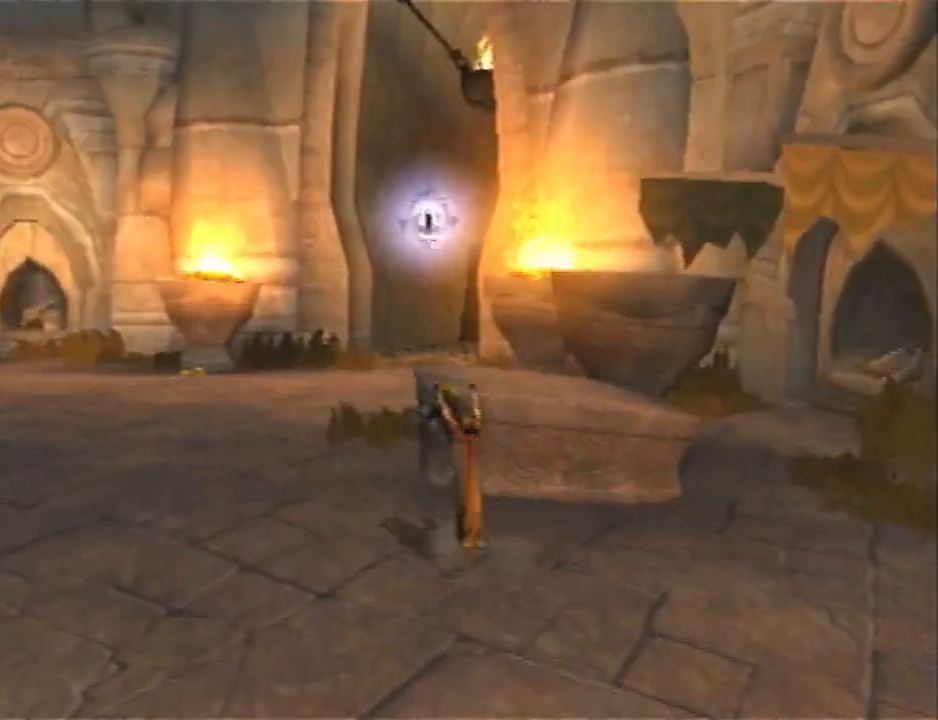
{"buttons": [], "left_stick": "up", "right_stick": "center", "events": [[83, "CROSS", "up"]]}
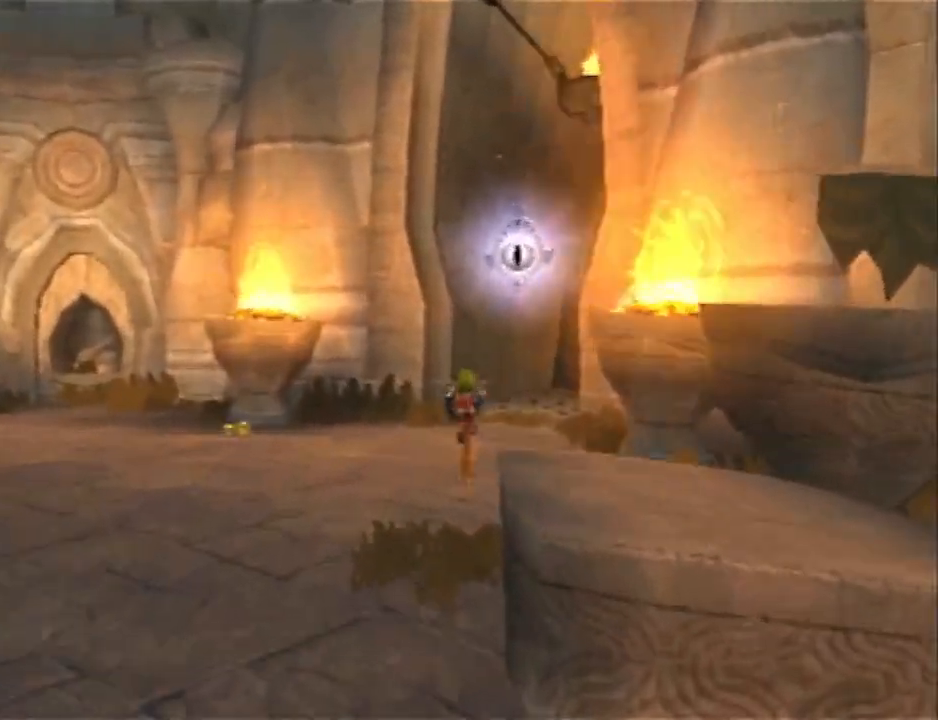
{"buttons": ["CROSS"], "left_stick": "up", "right_stick": "center", "events": [[83, "L1", "down"], [167, "CROSS", "down"], [200, "L1", "up"], [233, "CROSS", "up"], [333, "CROSS", "down"], [400, "CROSS", "up"], [500, "CROSS", "down"]]}
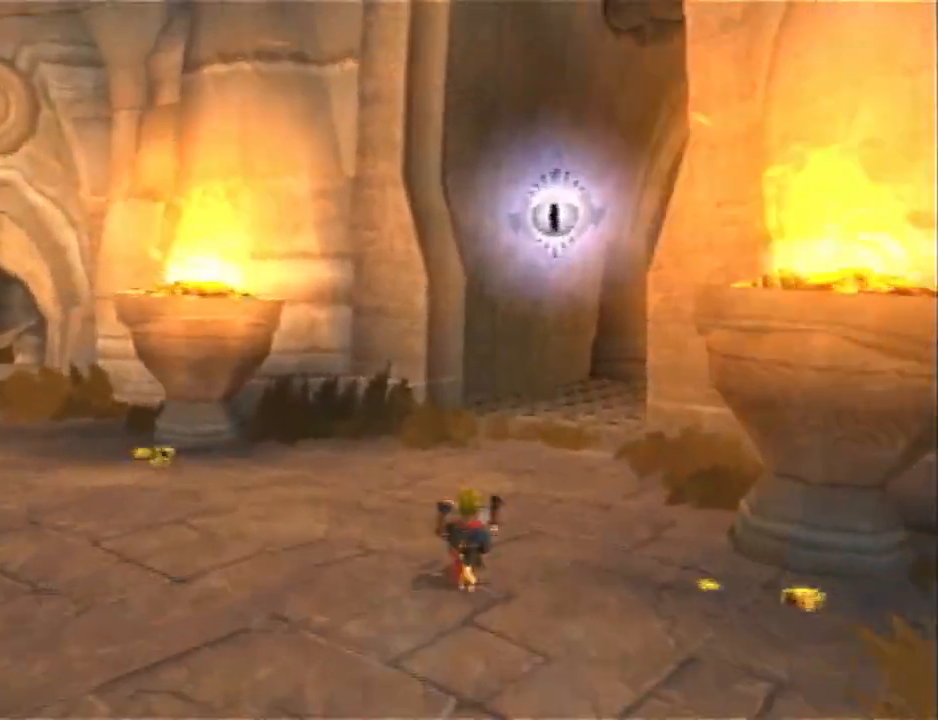
{"buttons": [], "left_stick": "up-right", "right_stick": "center", "events": [[50, "CROSS", "up"], [117, "CROSS", "down"], [183, "CROSS", "up"], [467, "left_stick", "up-right"]]}